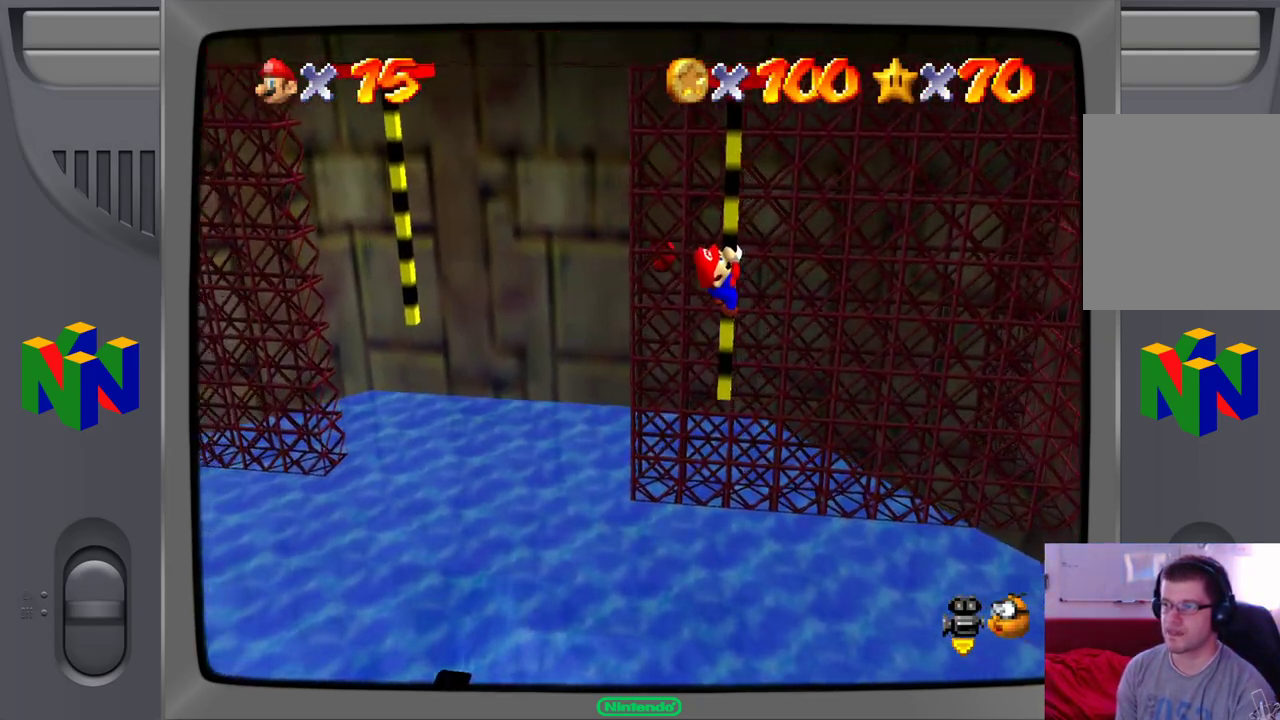
Gameplay with a controller (Nintendo layout); each line is a JSON object with the inputs held at the frame after it (dt_ms = milliseconds from this image to that frame). "events" lists button and stick changes between this image and that frame as [ms after this image, input, new state], when the widget could be followed in between. Not read: L1 L3 R1 R3.
{"dt_ms": 500, "buttons": [], "left_stick": "center", "events": []}
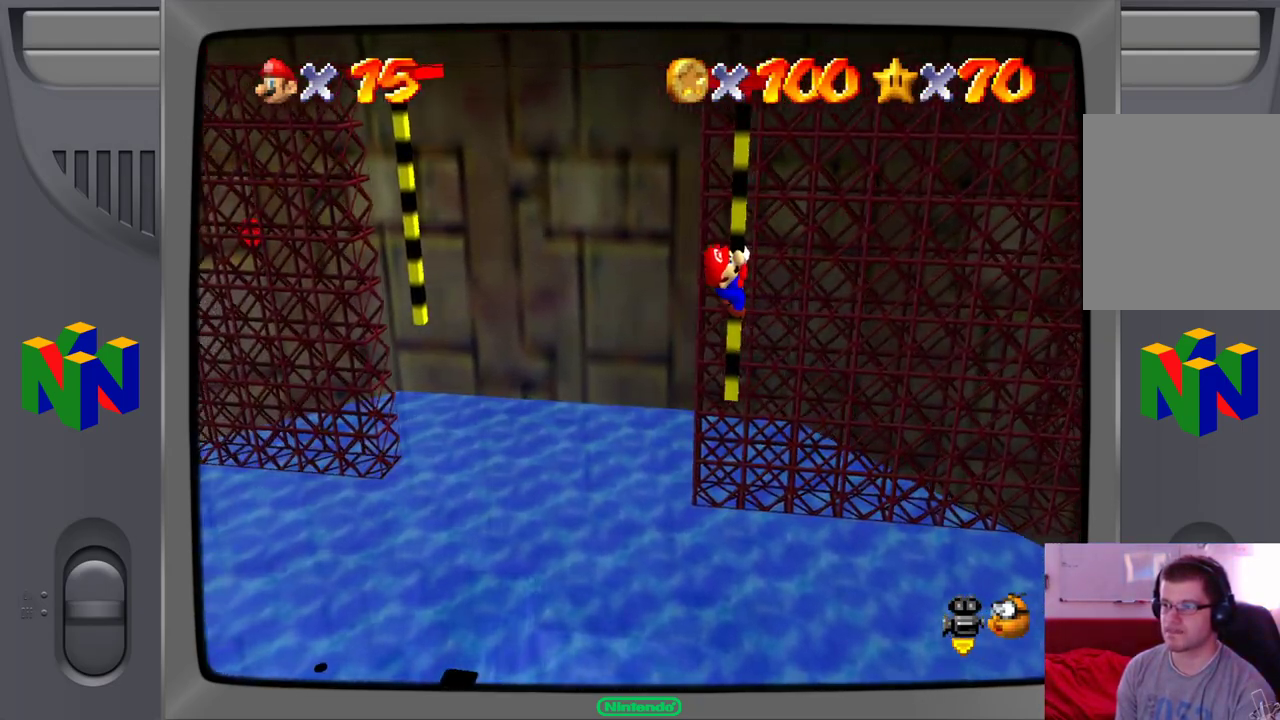
{"dt_ms": 500, "buttons": [], "left_stick": "down", "events": [[217, "left_stick", "down"]]}
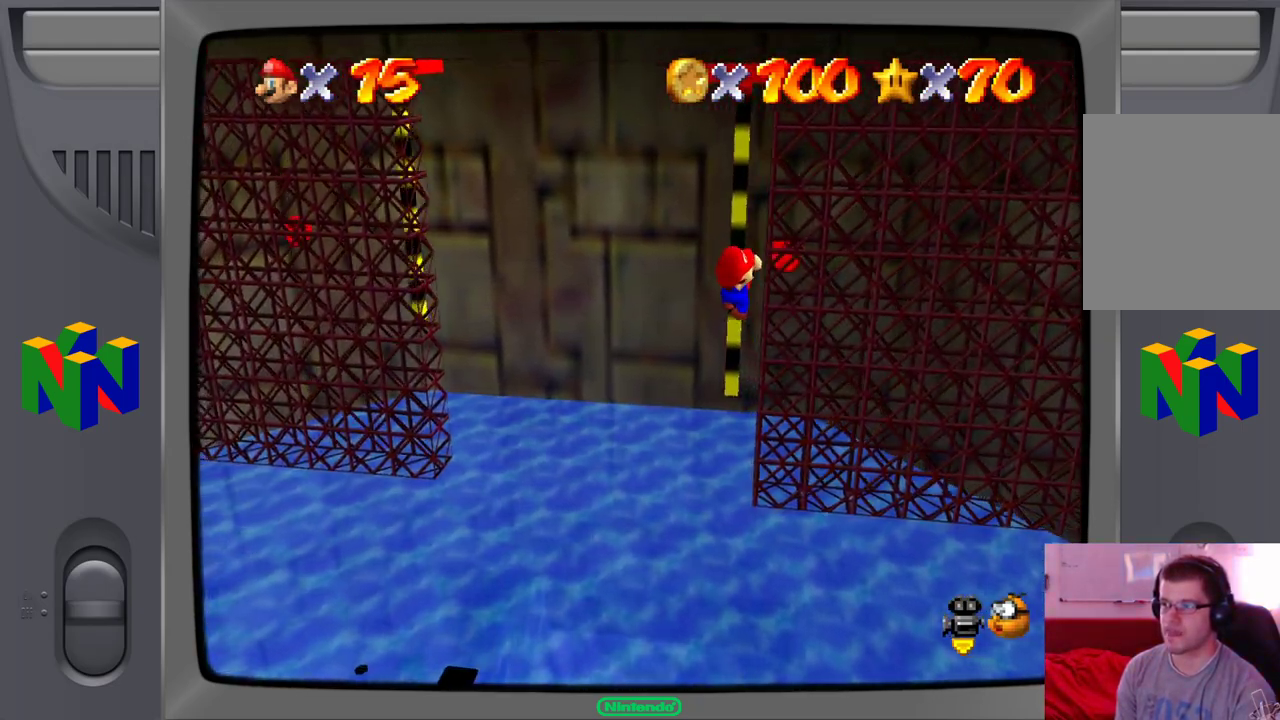
{"dt_ms": 500, "buttons": [], "left_stick": "center", "events": [[350, "left_stick", "center"]]}
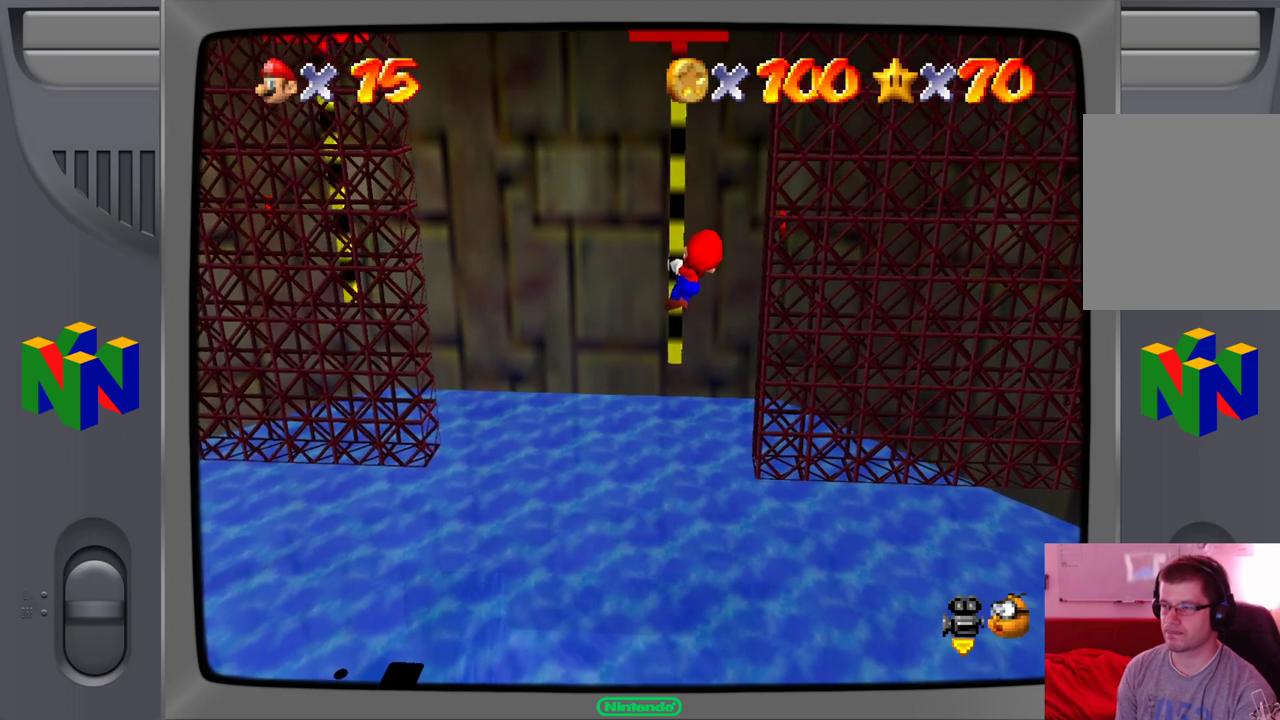
{"dt_ms": 500, "buttons": [], "left_stick": "center", "events": []}
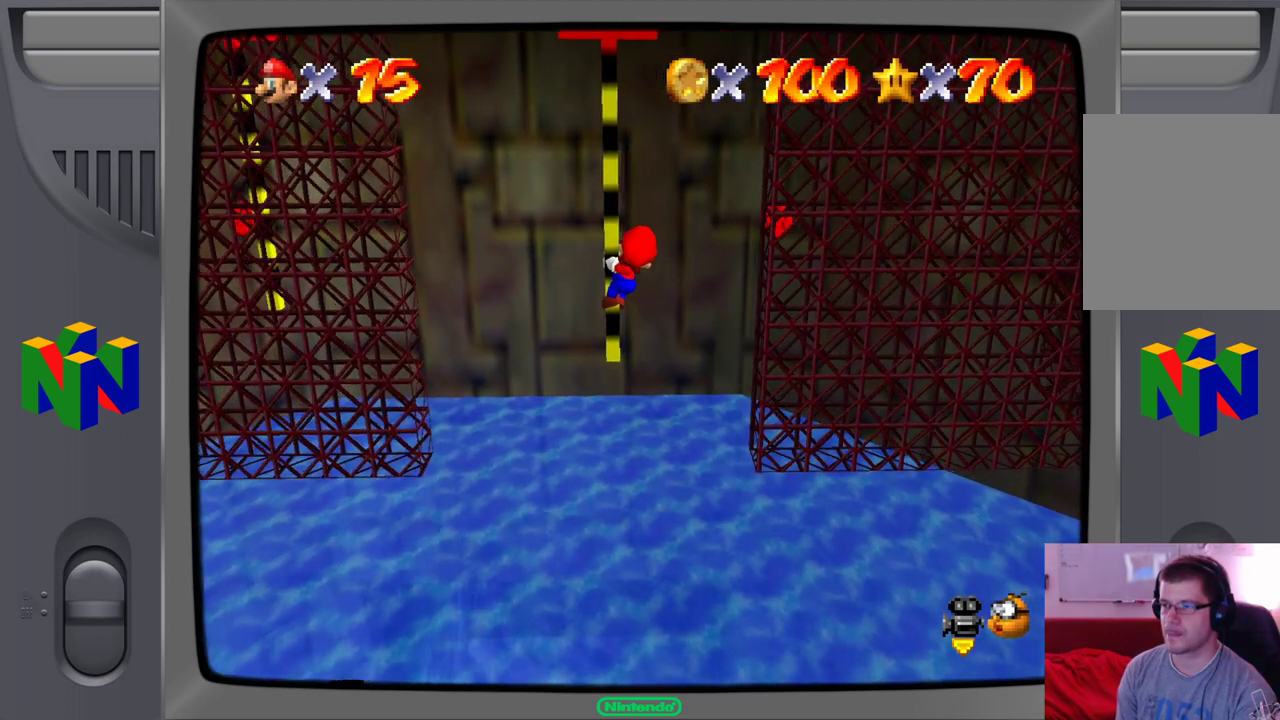
{"dt_ms": 500, "buttons": [], "left_stick": "center", "events": []}
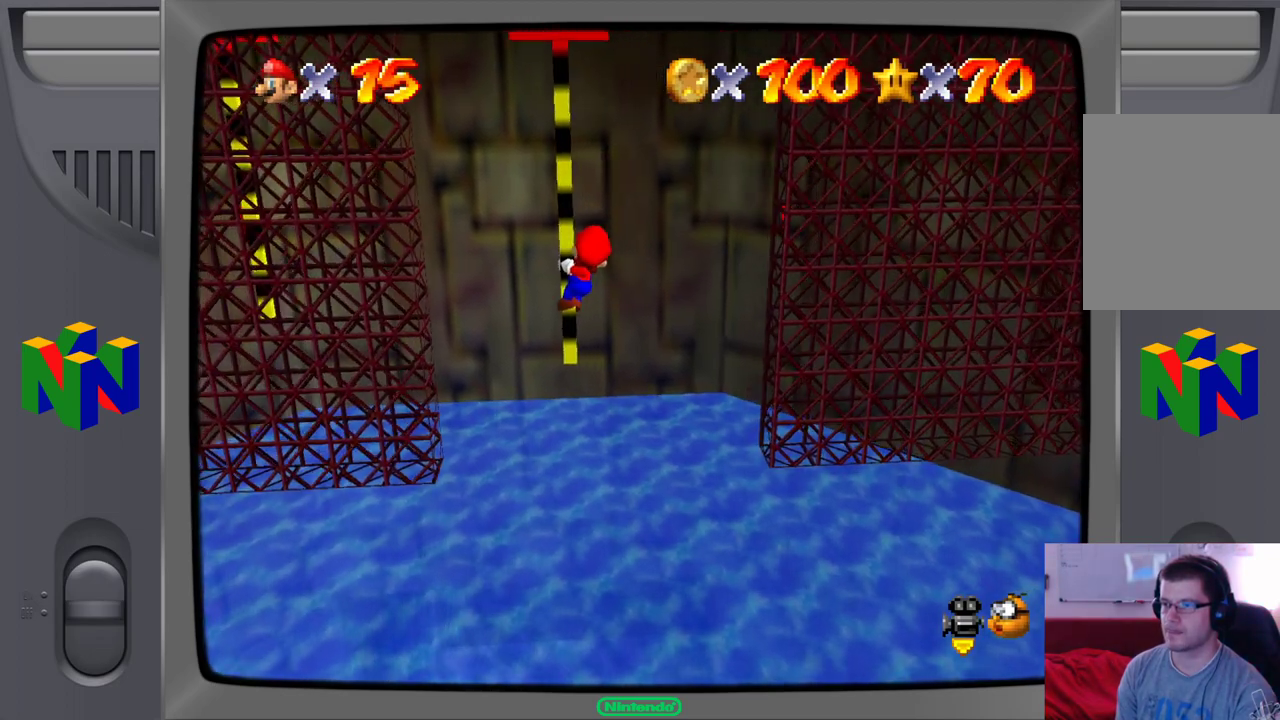
{"dt_ms": 500, "buttons": [], "left_stick": "center", "events": []}
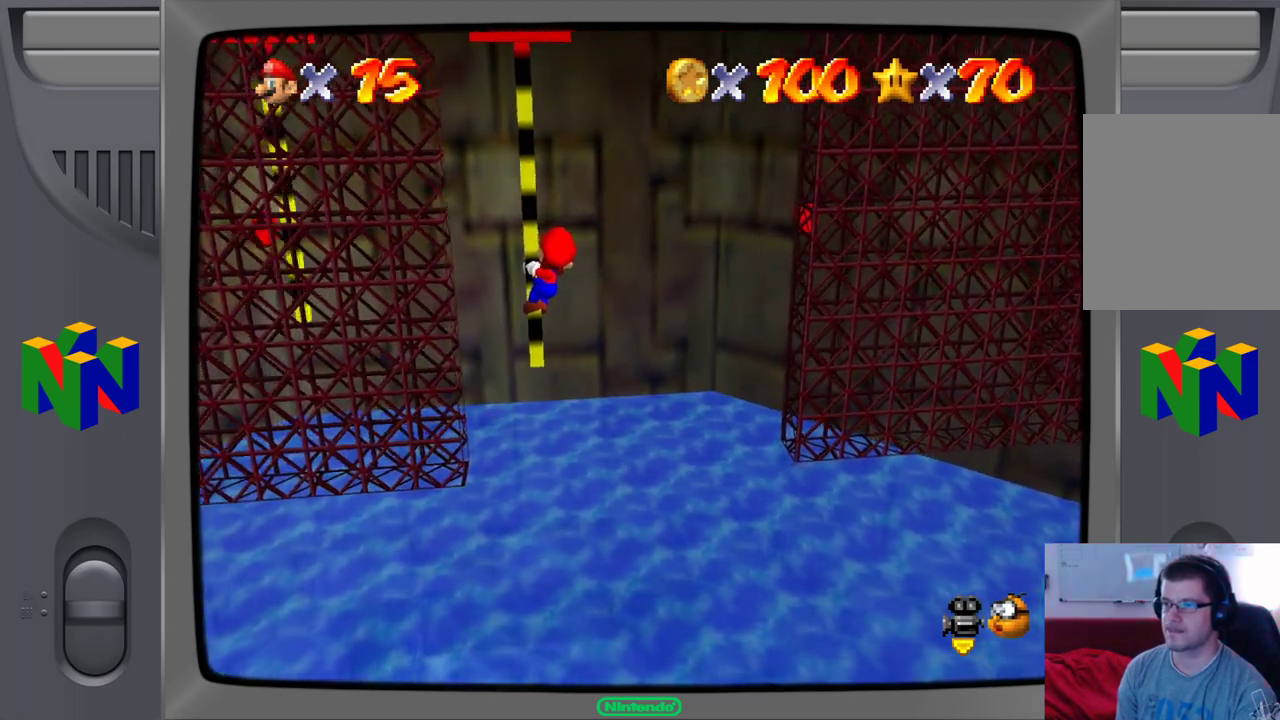
{"dt_ms": 500, "buttons": [], "left_stick": "center", "events": []}
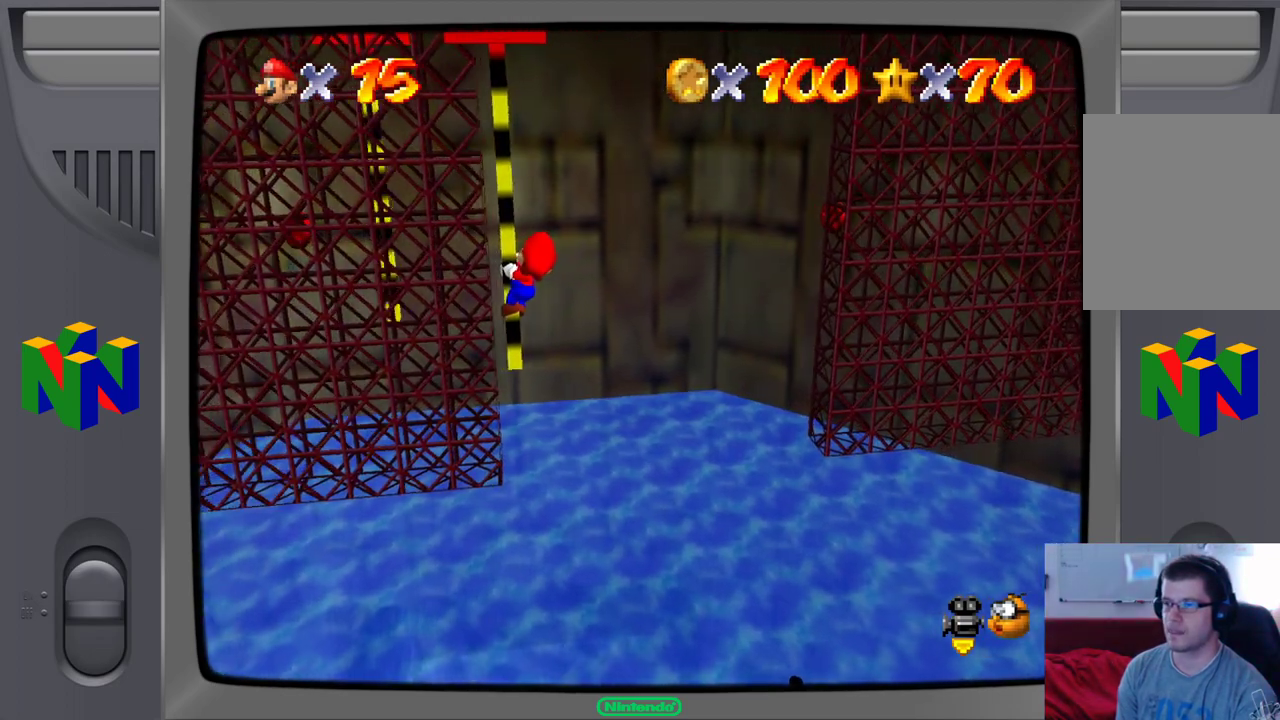
{"dt_ms": 500, "buttons": [], "left_stick": "center", "events": []}
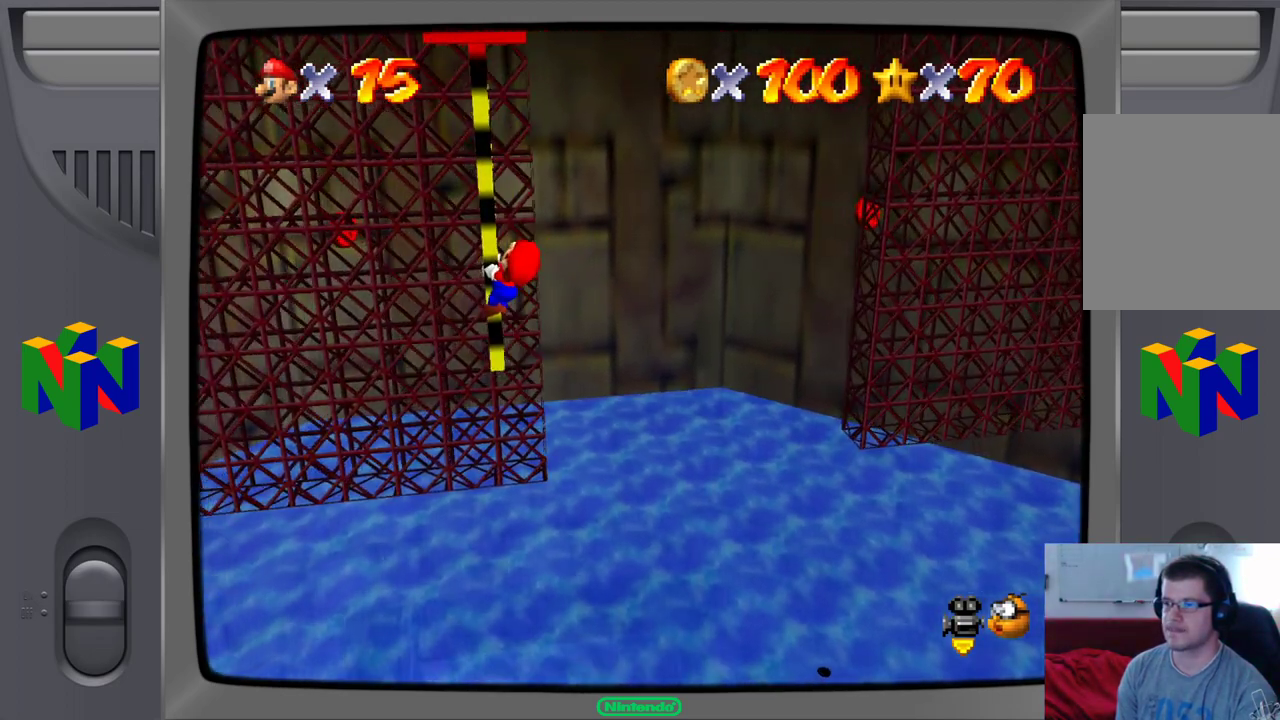
{"dt_ms": 500, "buttons": [], "left_stick": "center", "events": []}
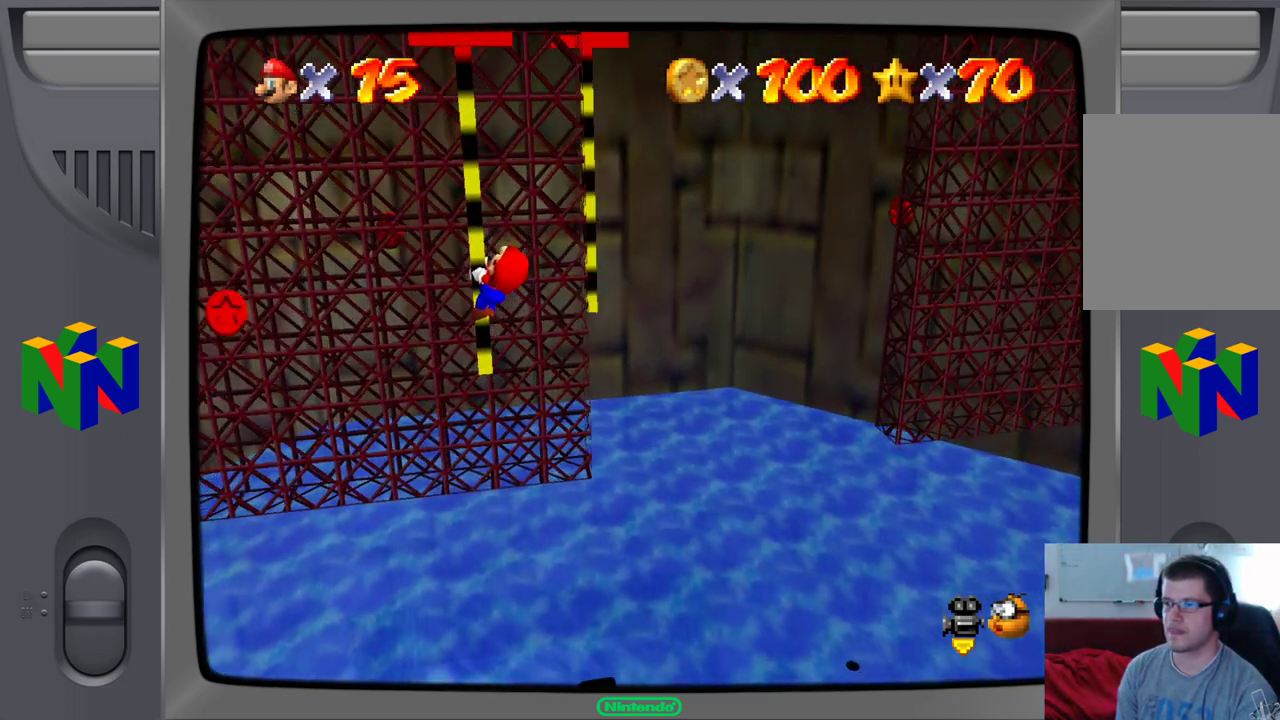
{"dt_ms": 500, "buttons": [], "left_stick": "center", "events": []}
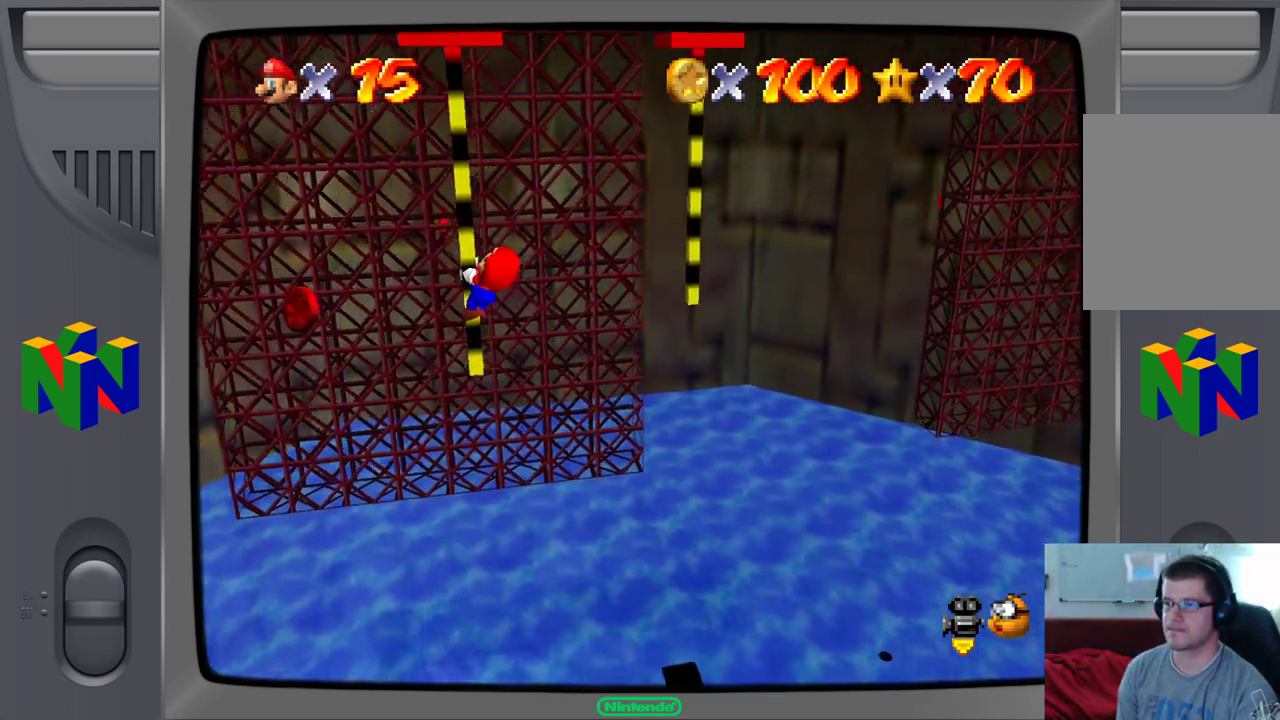
{"dt_ms": 500, "buttons": [], "left_stick": "center", "events": [[67, "left_stick", "down"], [317, "left_stick", "center"]]}
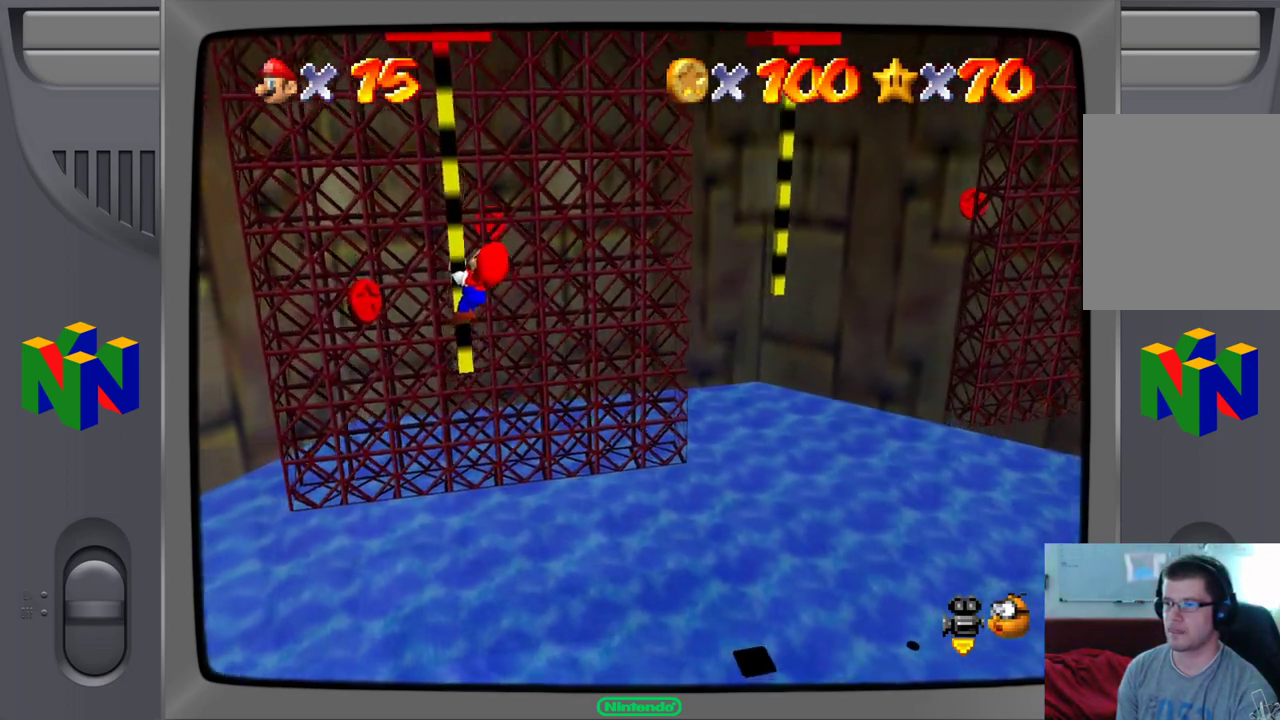
{"dt_ms": 500, "buttons": [], "left_stick": "down", "events": [[300, "left_stick", "down"]]}
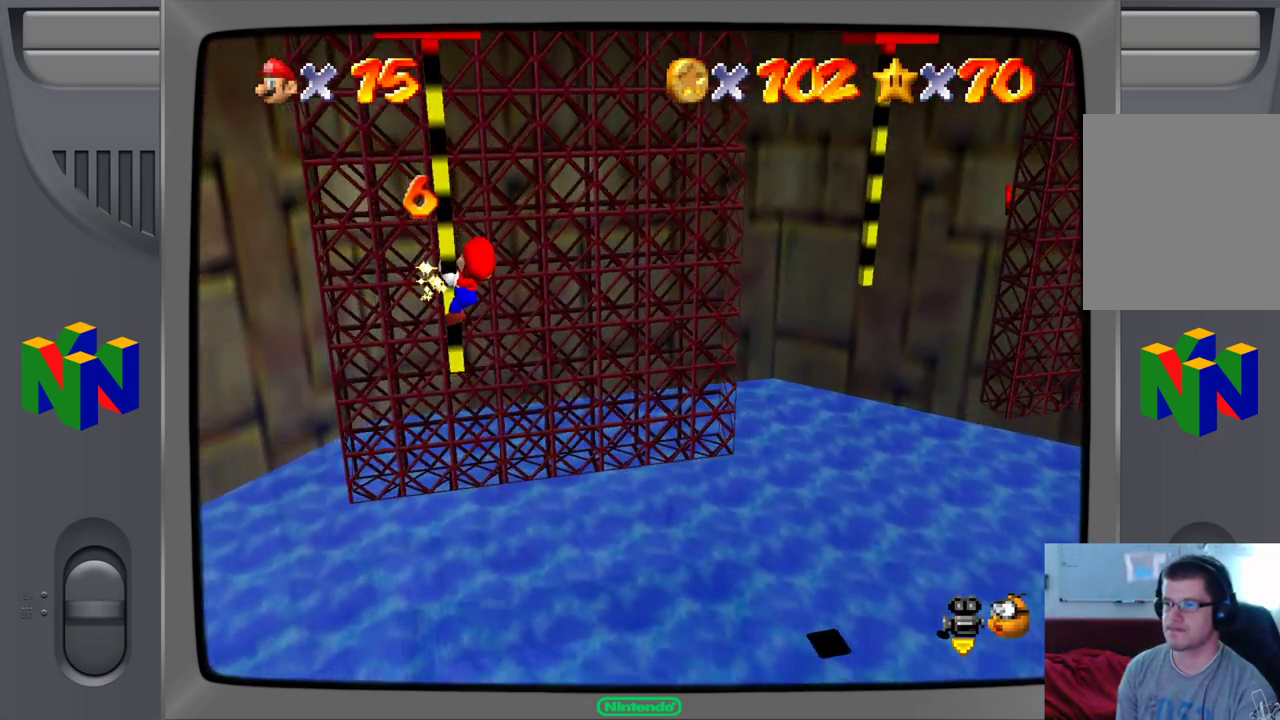
{"dt_ms": 500, "buttons": [], "left_stick": "center", "events": [[17, "left_stick", "center"]]}
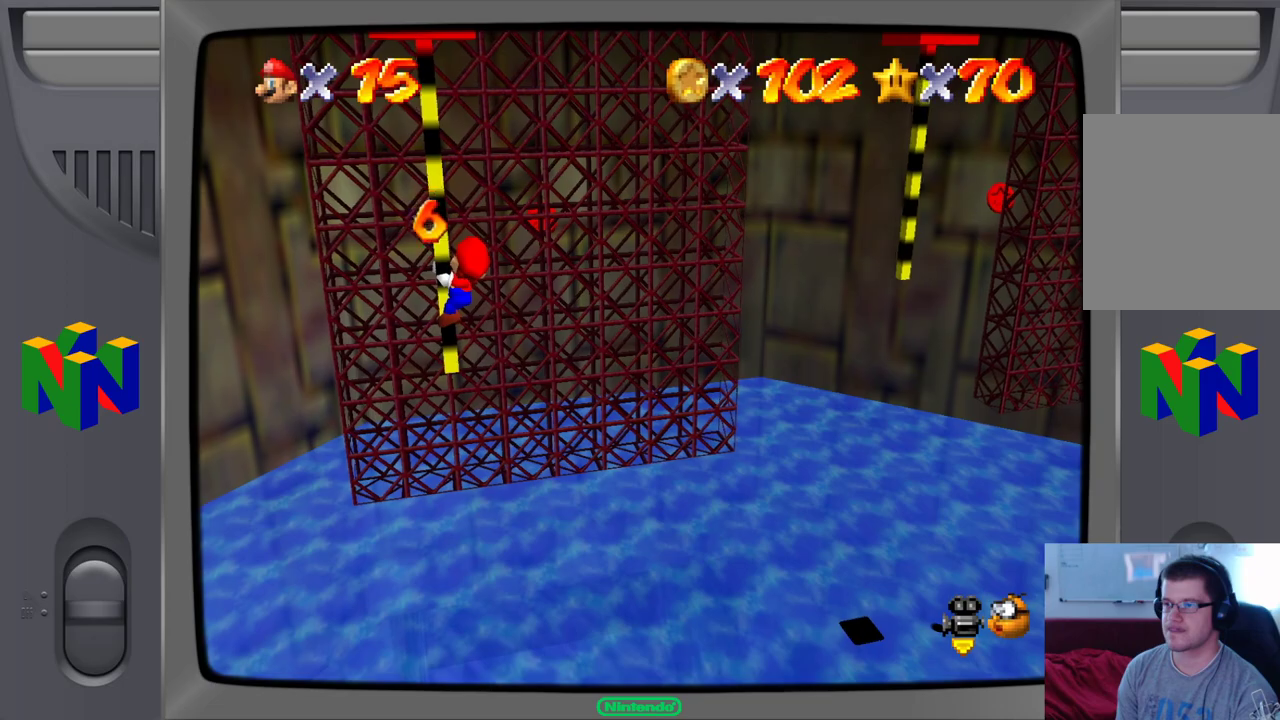
{"dt_ms": 500, "buttons": [], "left_stick": "up-left", "events": [[267, "left_stick", "up"], [317, "left_stick", "up-left"]]}
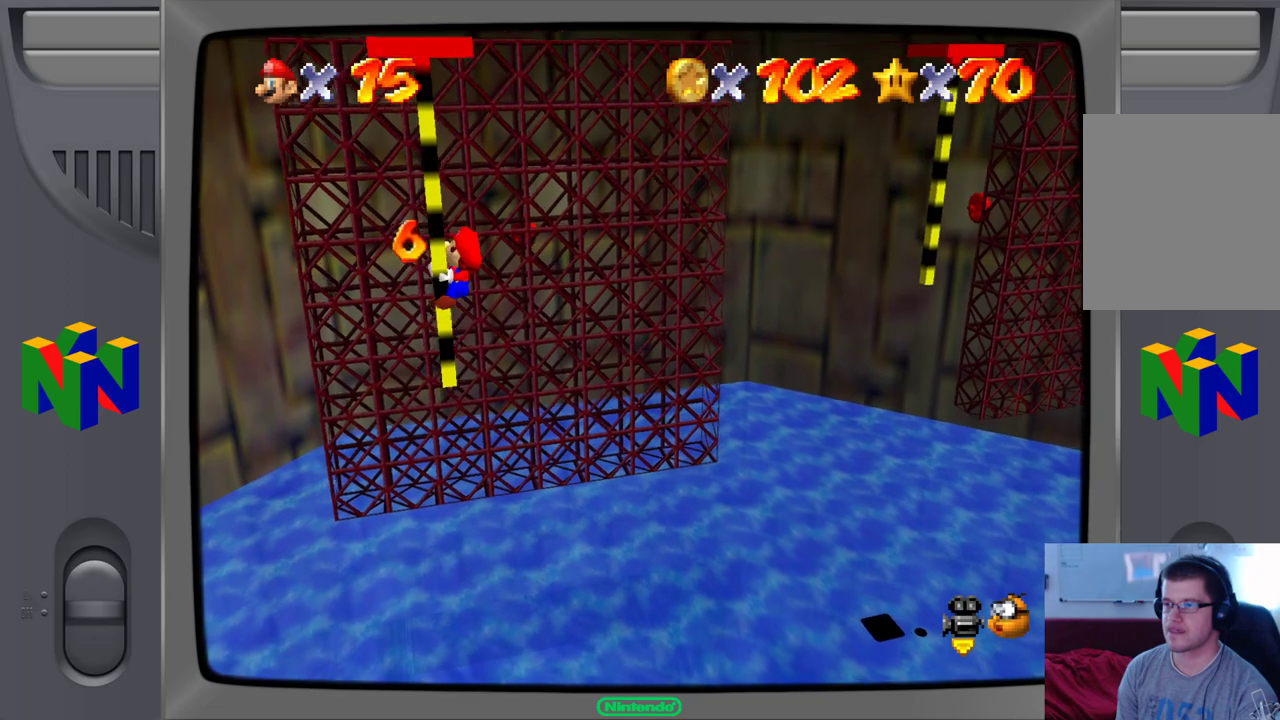
{"dt_ms": 500, "buttons": [], "left_stick": "left", "events": [[133, "left_stick", "center"], [400, "left_stick", "left"]]}
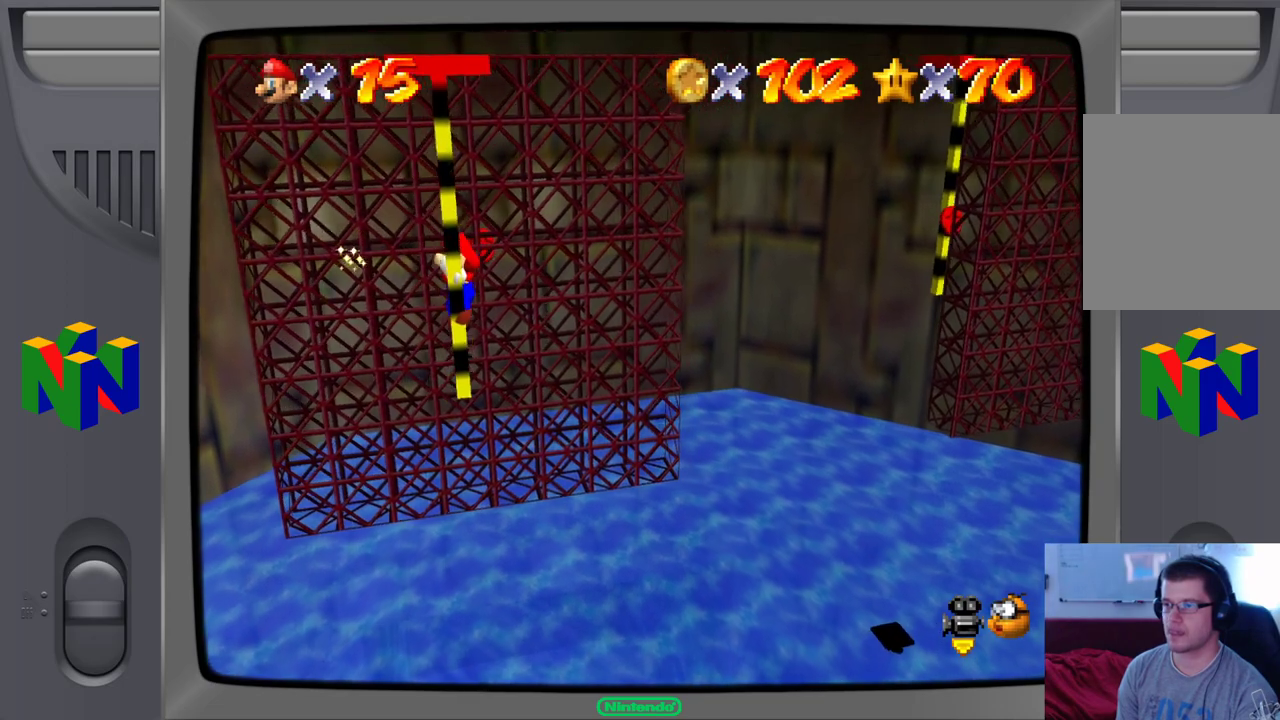
{"dt_ms": 500, "buttons": [], "left_stick": "center", "events": [[167, "left_stick", "center"]]}
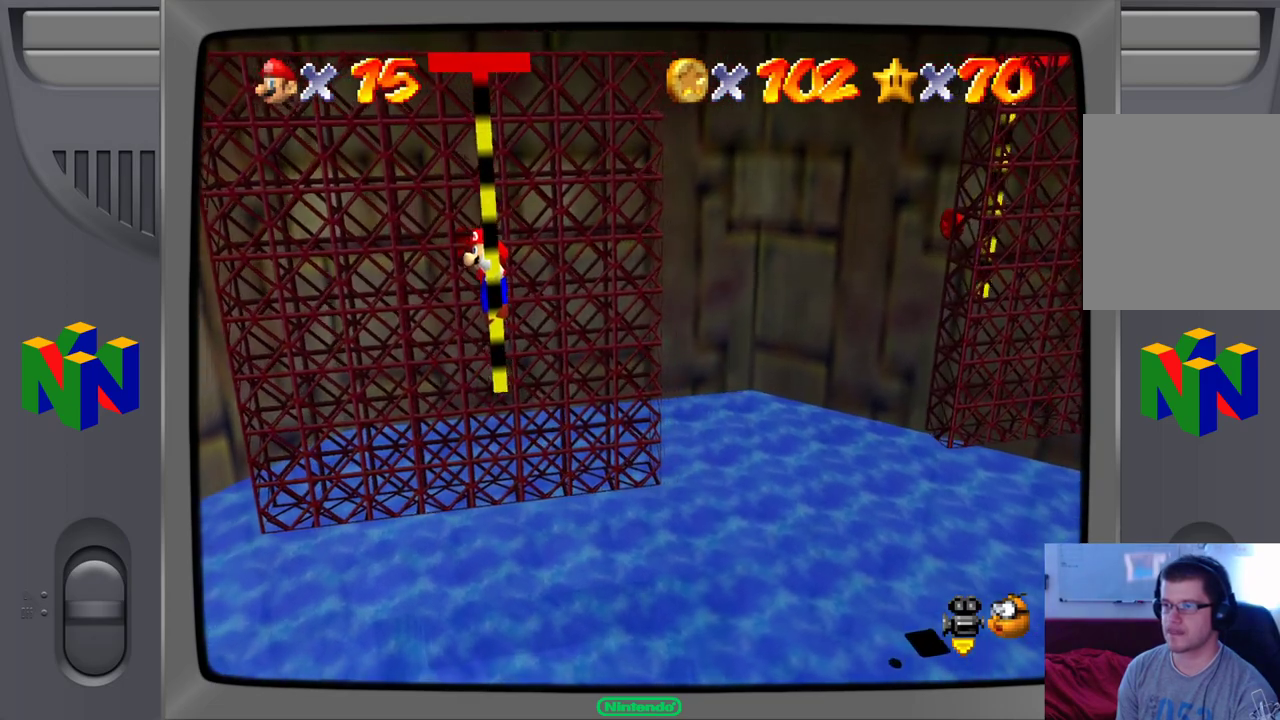
{"dt_ms": 500, "buttons": [], "left_stick": "down", "events": [[150, "left_stick", "down"]]}
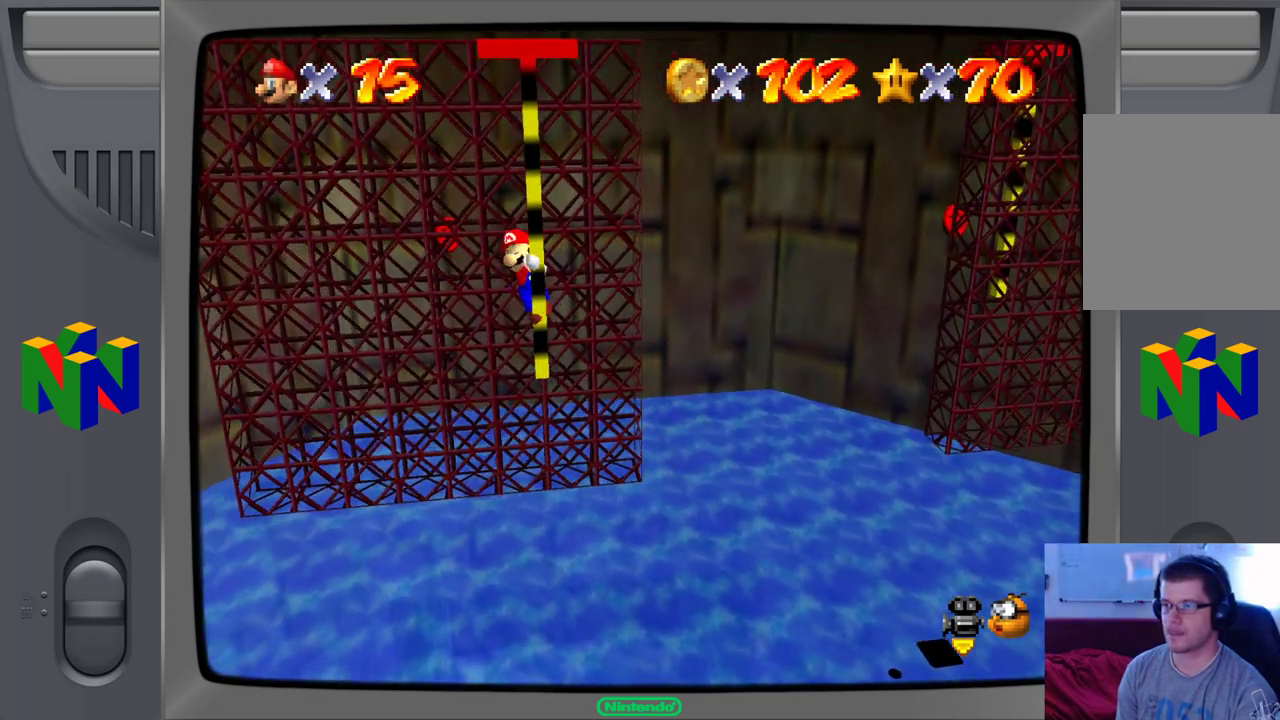
{"dt_ms": 500, "buttons": [], "left_stick": "up-right", "events": [[317, "left_stick", "center"], [467, "left_stick", "up-right"]]}
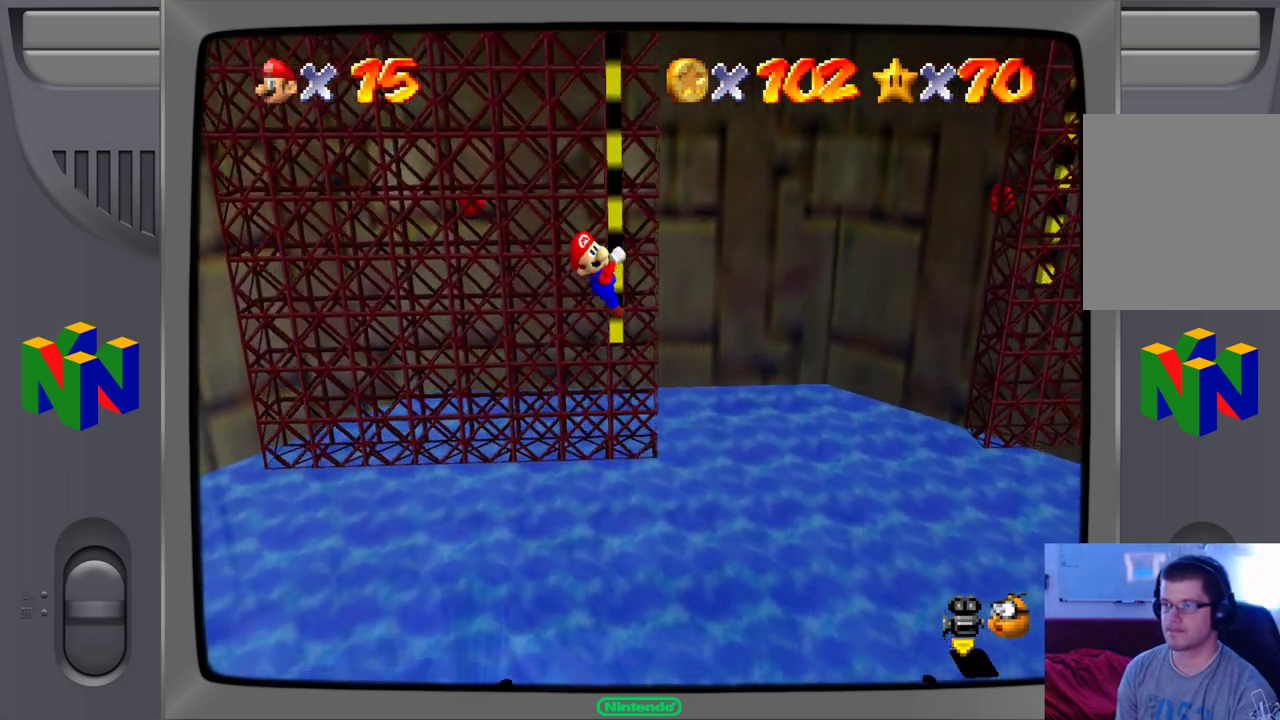
{"dt_ms": 1000, "buttons": [], "left_stick": "right"}
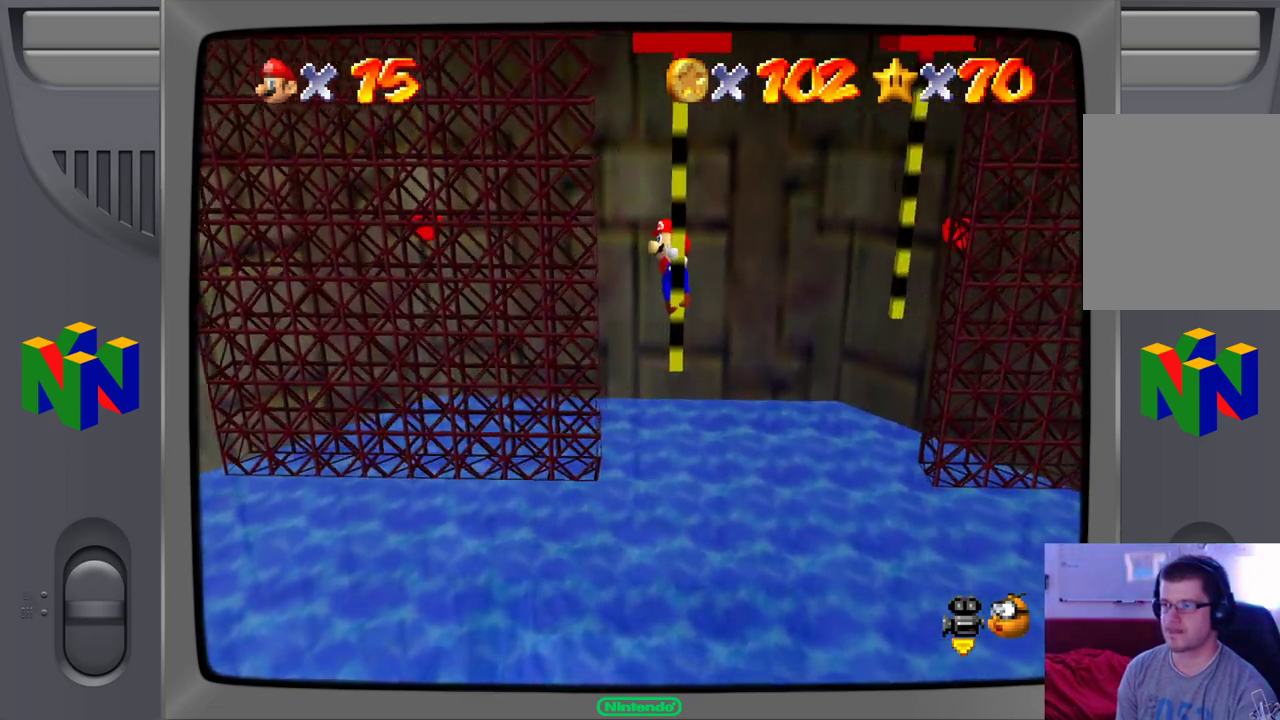
{"dt_ms": 500, "buttons": ["A"], "left_stick": "up", "events": [[17, "left_stick", "center"], [417, "left_stick", "up"], [467, "A", "down"]]}
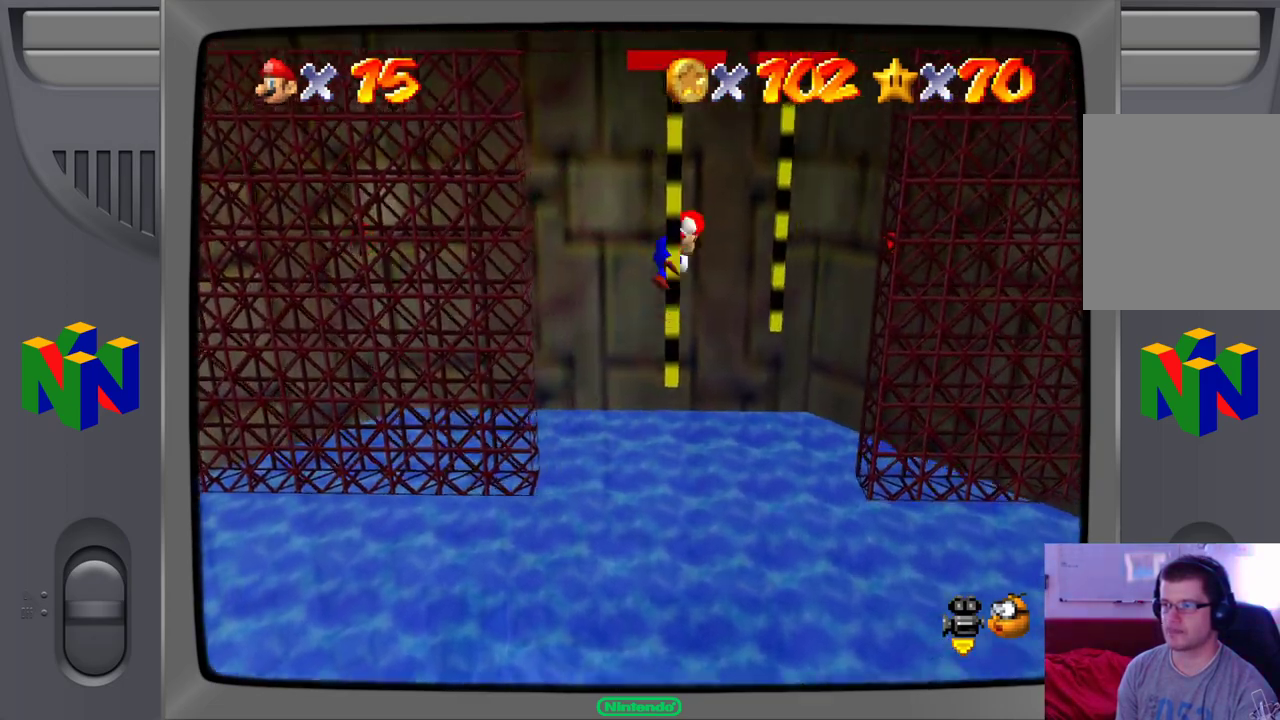
{"dt_ms": 500, "buttons": [], "left_stick": "up-right", "events": [[83, "A", "up"], [433, "A", "down"], [433, "left_stick", "up-right"], [500, "A", "up"]]}
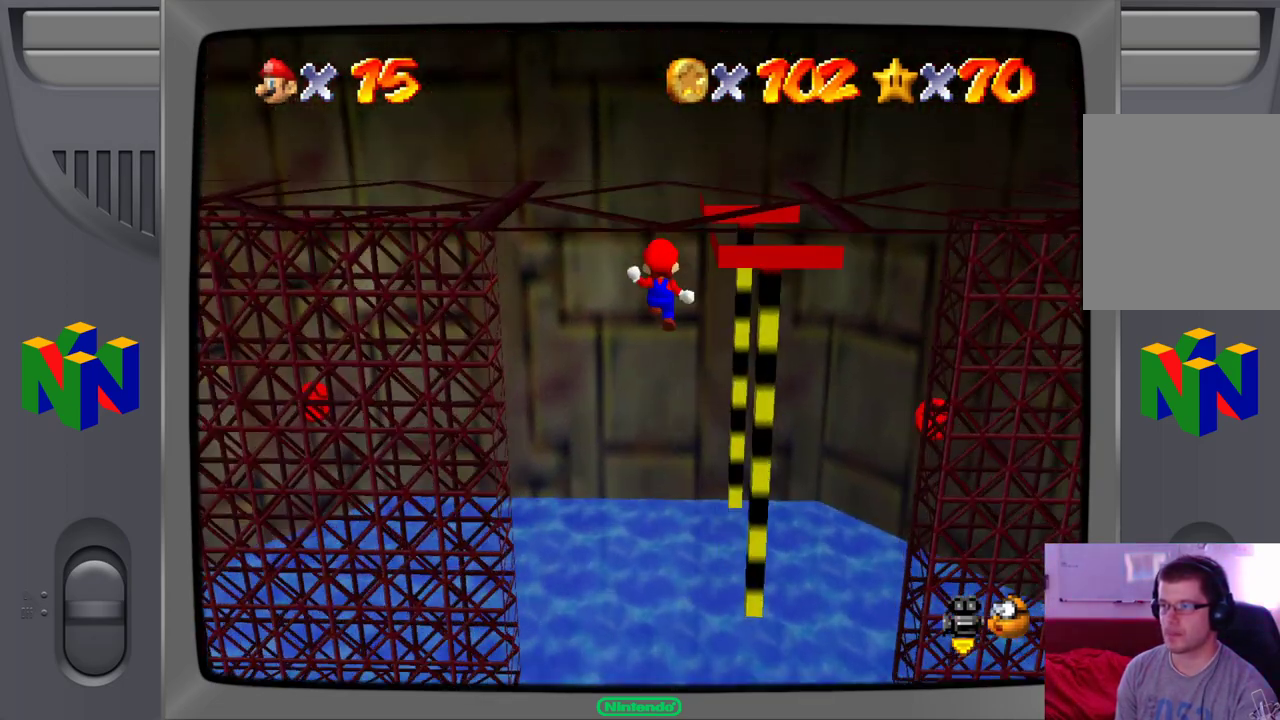
{"dt_ms": 500, "buttons": [], "left_stick": "center", "events": [[350, "left_stick", "center"]]}
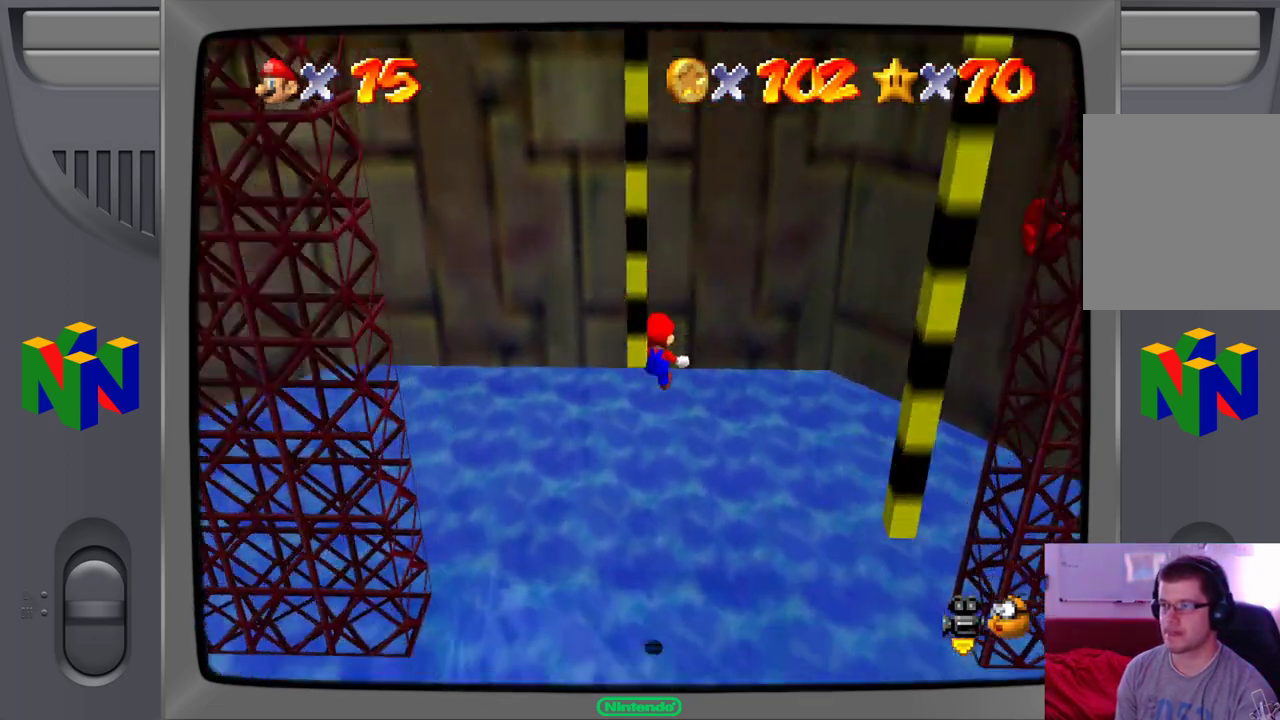
{"dt_ms": 500, "buttons": [], "left_stick": "right", "events": [[367, "left_stick", "right"]]}
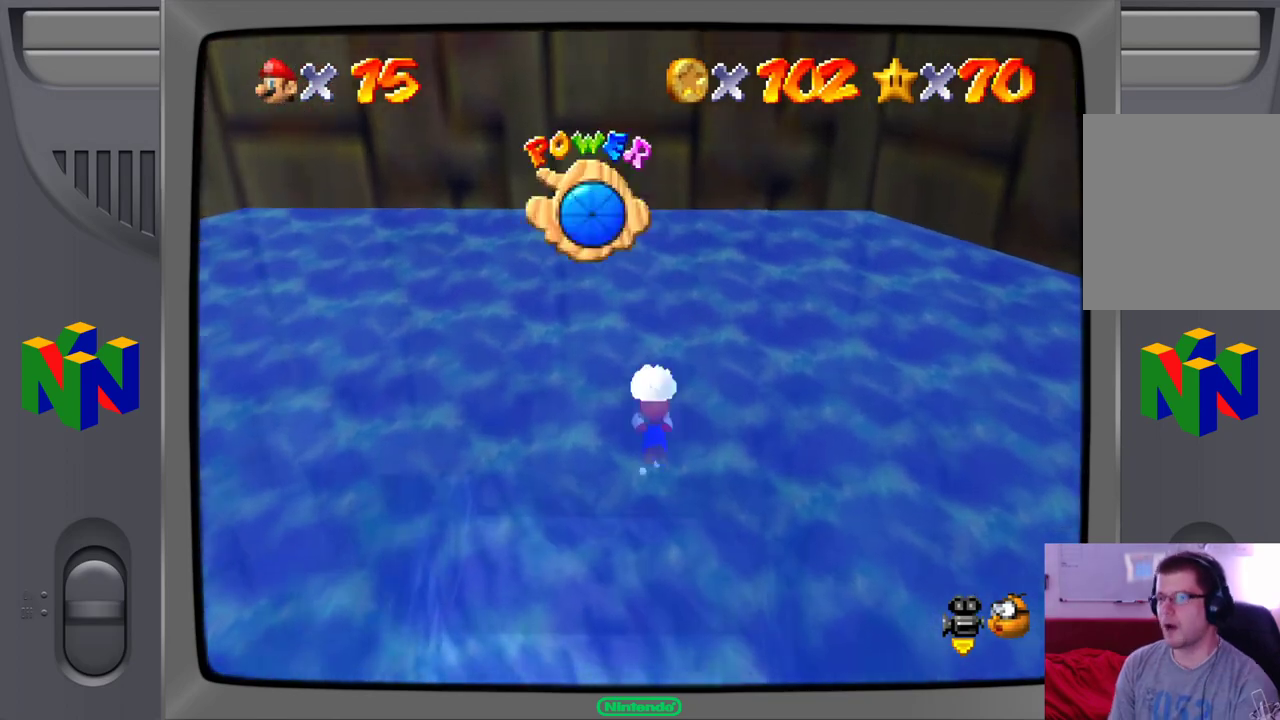
{"dt_ms": 500, "buttons": ["A"], "left_stick": "right", "events": [[300, "A", "down"]]}
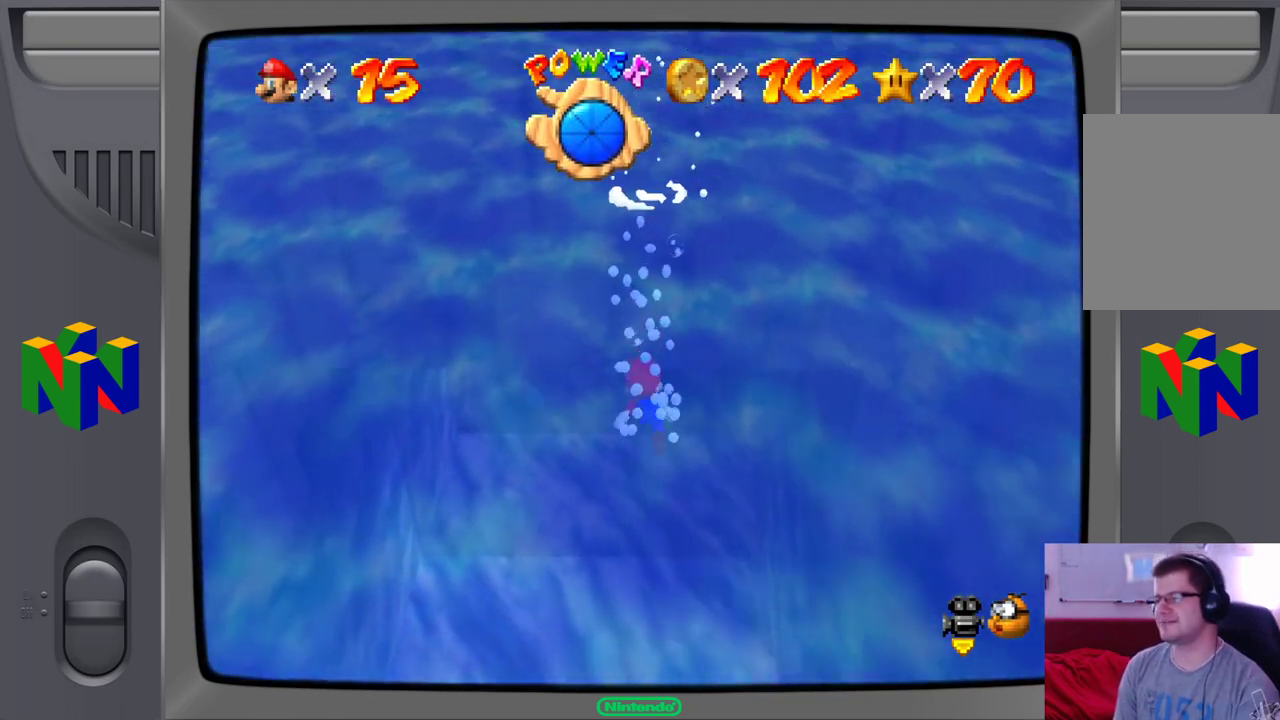
{"dt_ms": 500, "buttons": ["A"], "left_stick": "right", "events": [[67, "A", "up"], [283, "A", "down"]]}
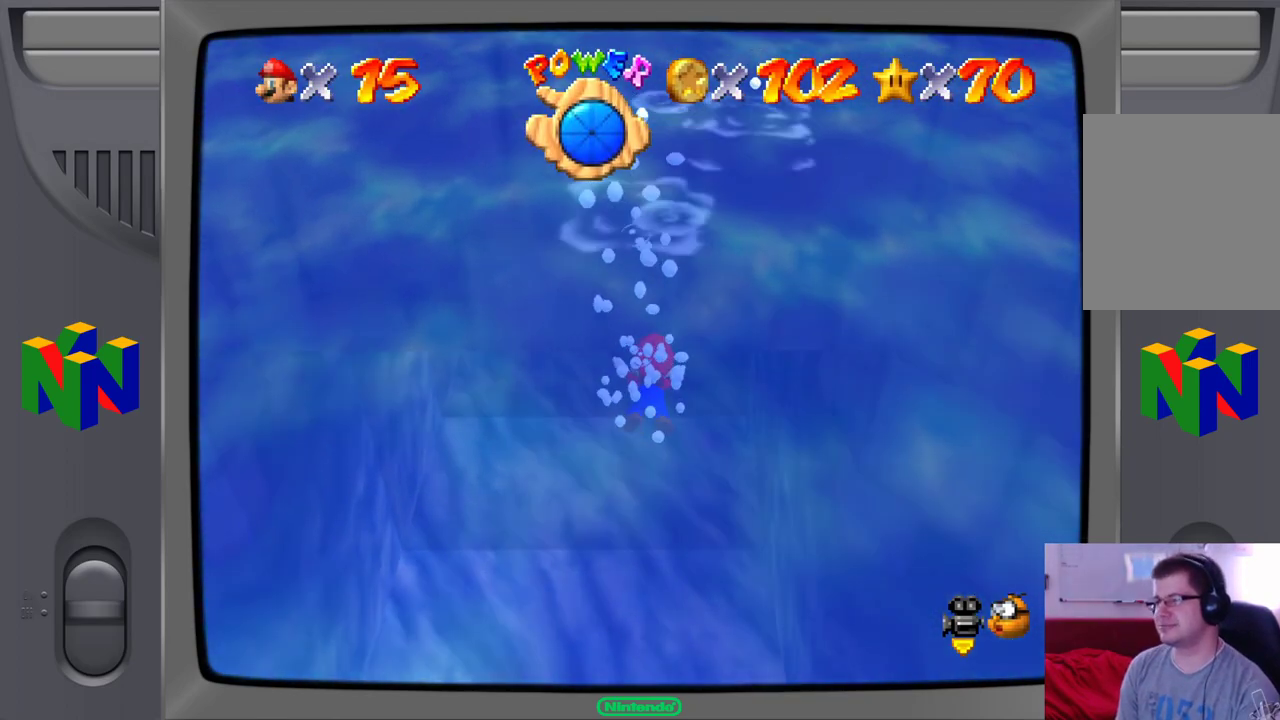
{"dt_ms": 500, "buttons": ["A"], "left_stick": "right", "events": [[150, "A", "up"], [267, "A", "down"]]}
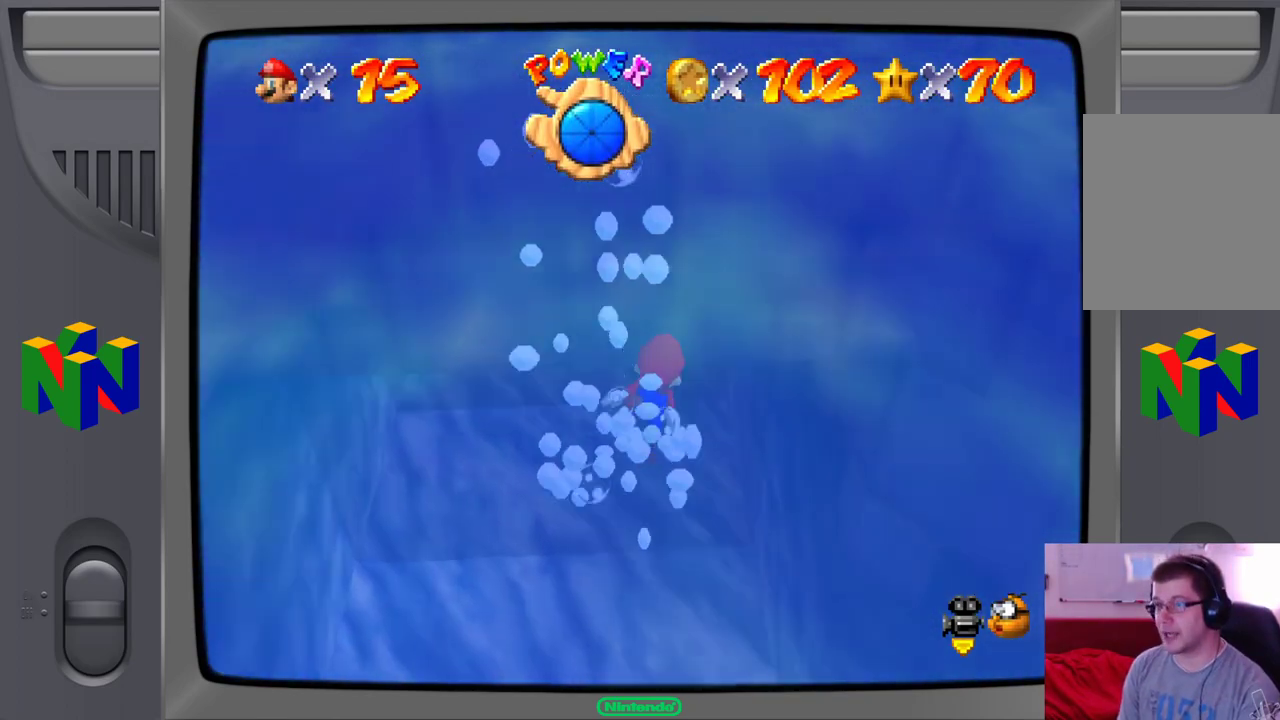
{"dt_ms": 500, "buttons": ["A"], "left_stick": "down-right", "events": [[17, "left_stick", "down-right"], [300, "A", "up"], [417, "A", "down"]]}
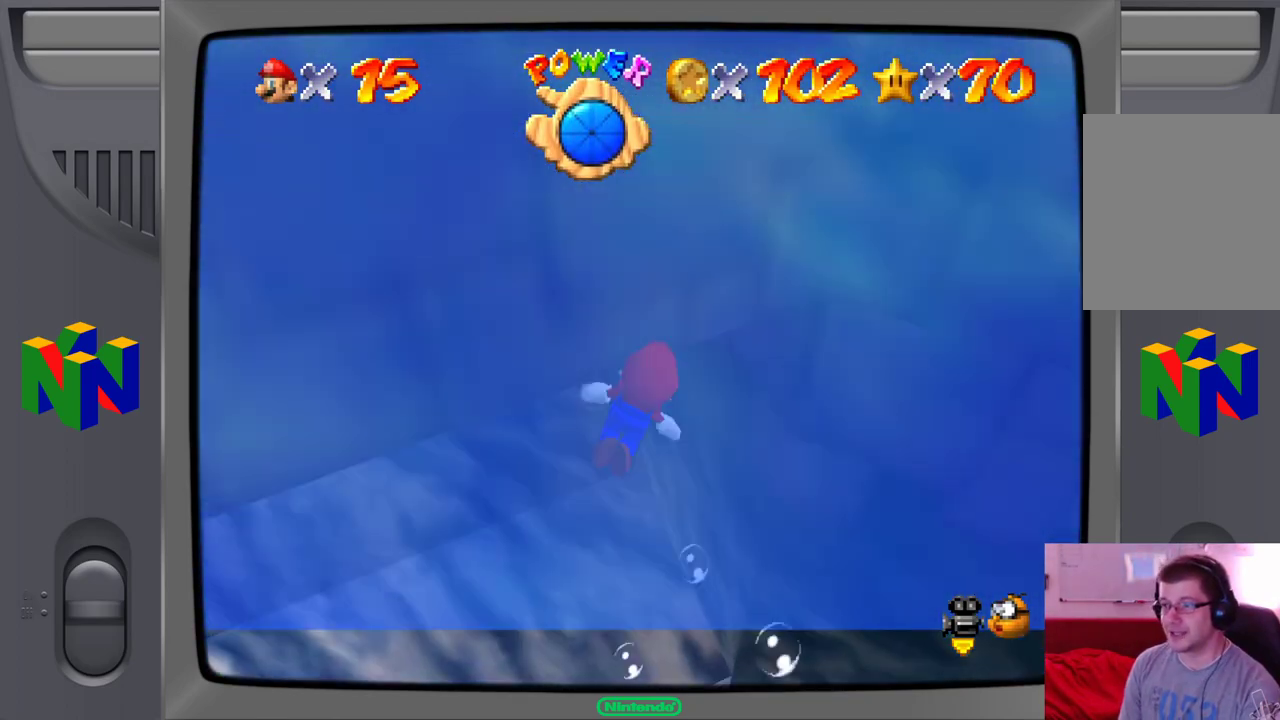
{"dt_ms": 500, "buttons": ["A"], "left_stick": "down-right", "events": [[217, "A", "up"], [317, "A", "down"]]}